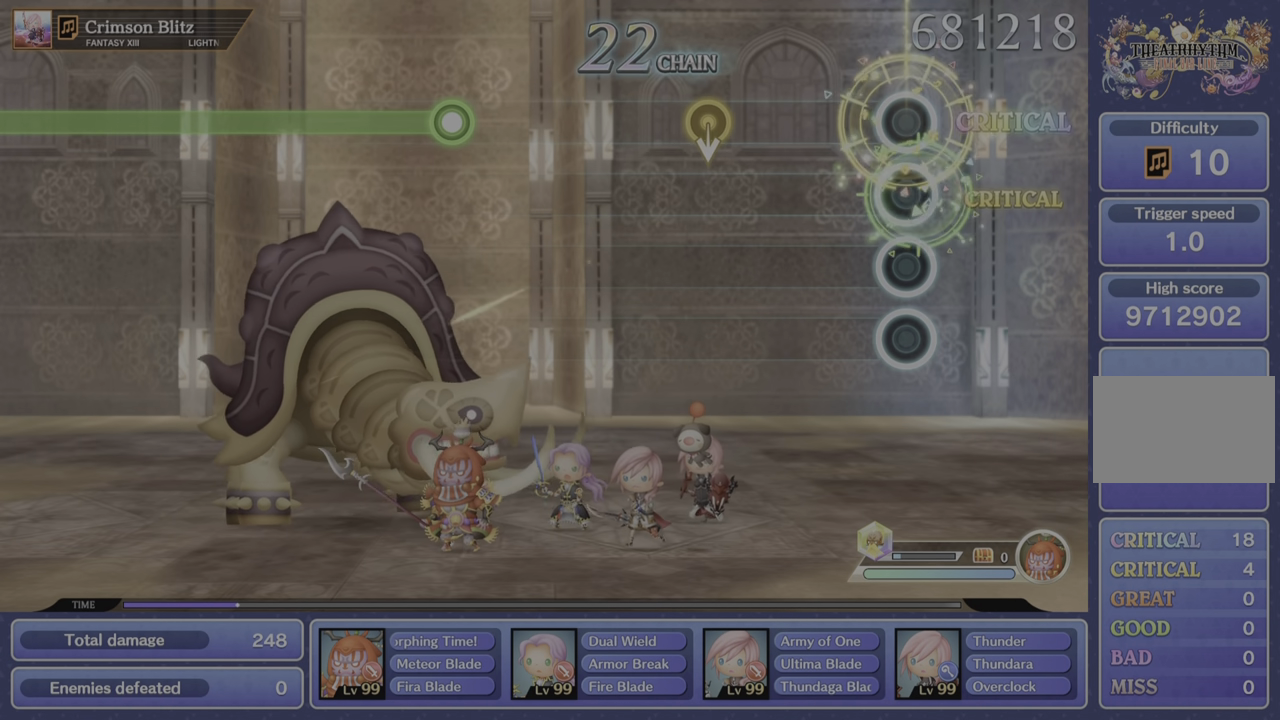
Gameplay with a controller (PlayStation layout); each line is a JSON object with the inputs held at the frame after it. "events" lists button and stick changes between this image and that frame as [ms after this image, input, new state], when the widget could be followed in between. Not read: L3 R1 R3.
{"buttons": [], "left_stick": "center", "right_stick": "center", "events": []}
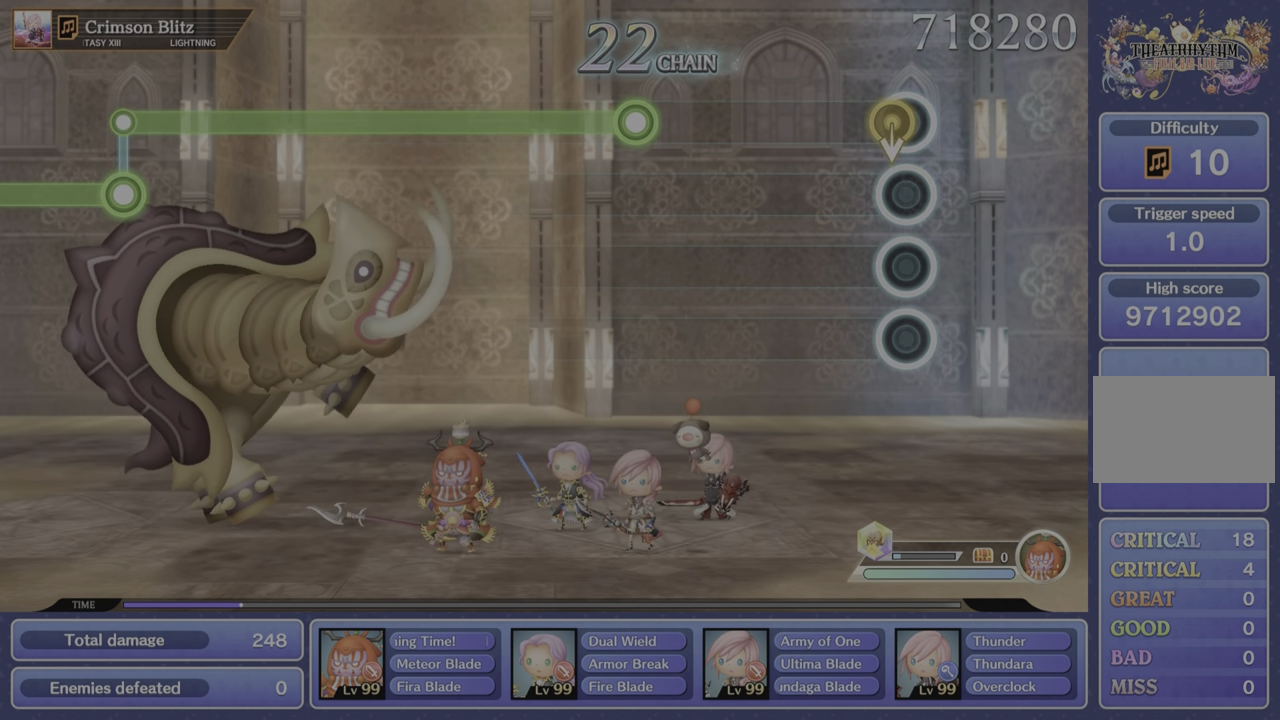
{"buttons": [], "left_stick": "center", "right_stick": "center"}
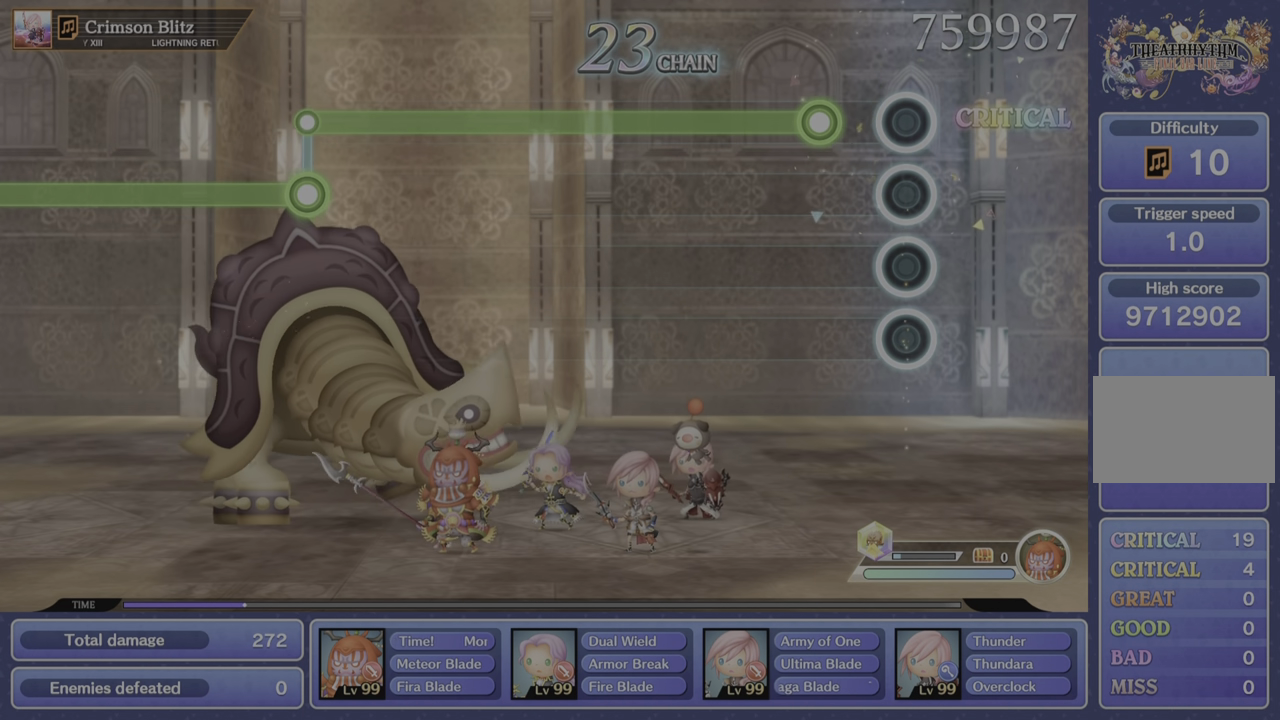
{"buttons": ["L1"], "left_stick": "center", "right_stick": "center", "events": [[233, "L1", "down"]]}
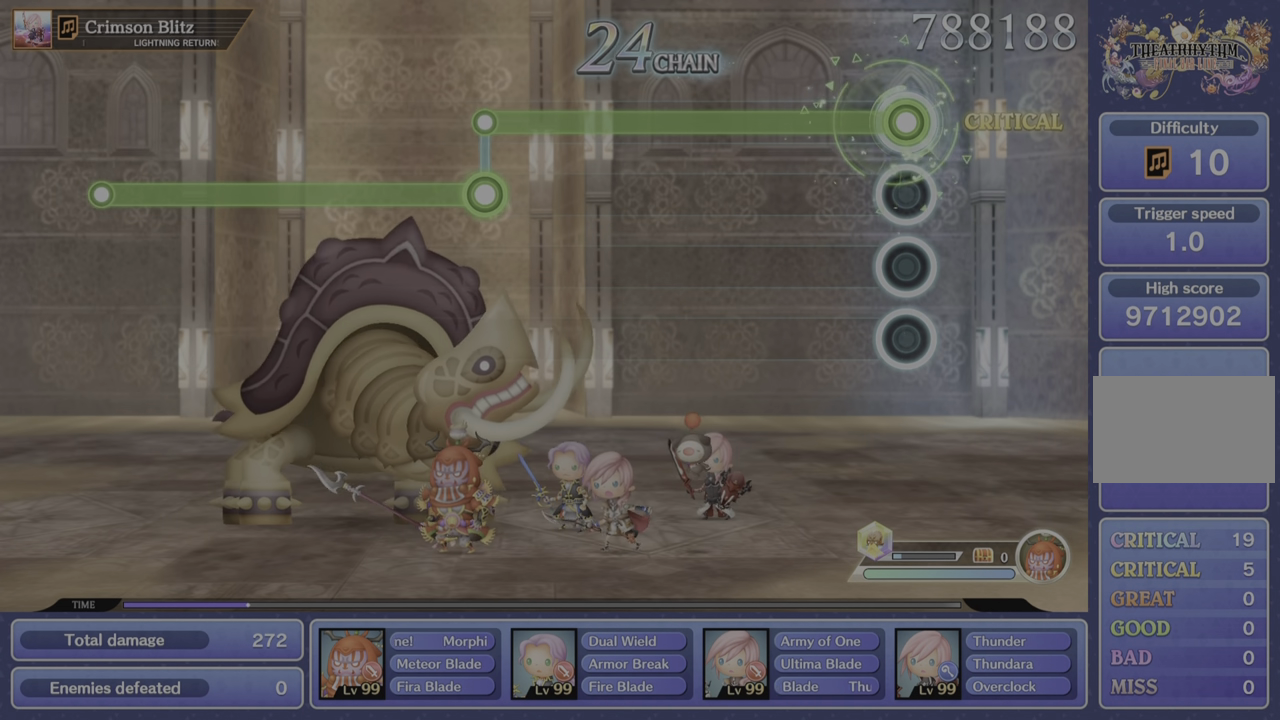
{"buttons": ["L1"], "left_stick": "center", "right_stick": "center", "events": []}